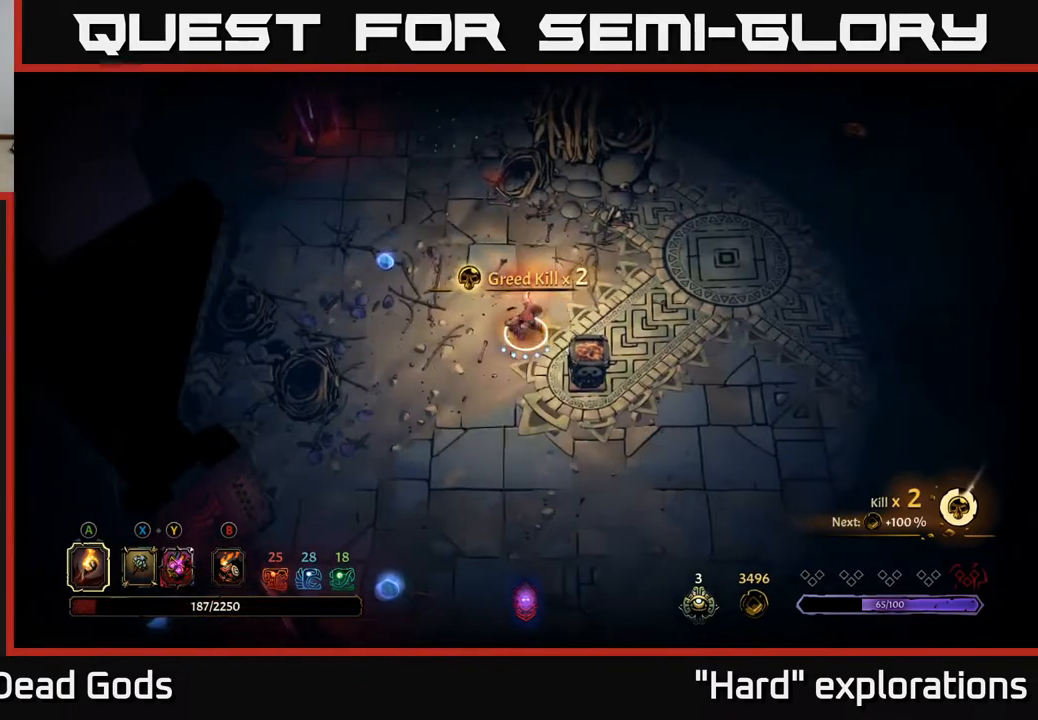
Gameplay with a controller (Xbox layout); each line is a JSON object with the inputs held at the frame after it. "events" lists button and stick changes between this image and that frame as [ms after this image, input, new state], when the widget could be followed in between.
{"buttons": [], "left_stick": "down-right", "right_stick": "center", "events": [[417, "A", "down"], [483, "A", "up"]]}
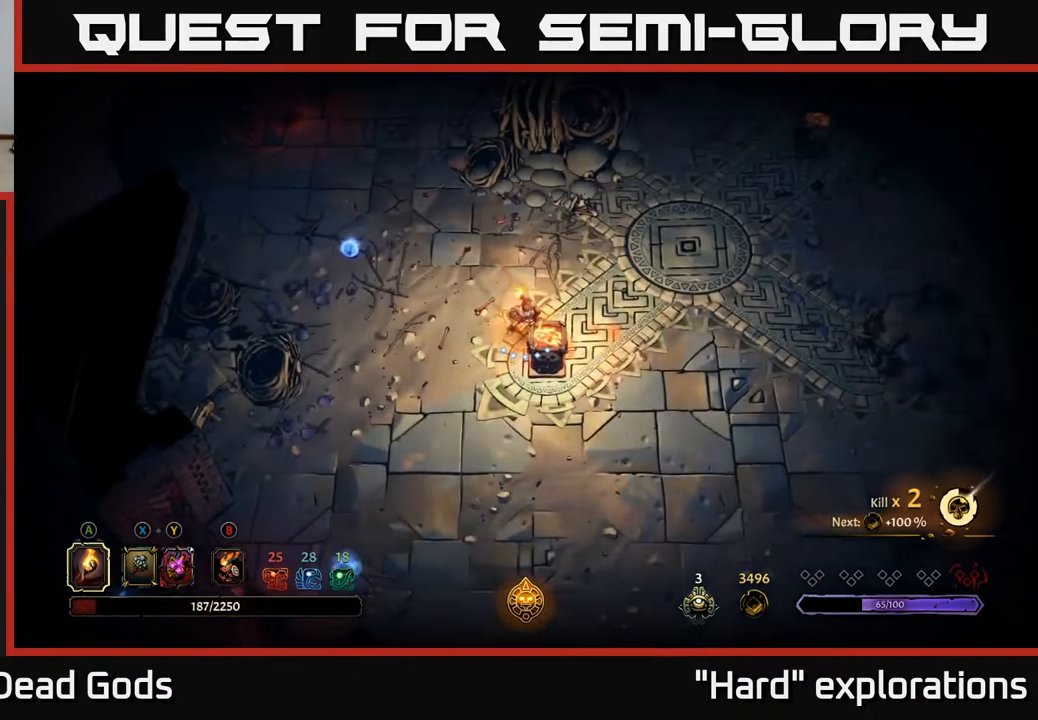
{"buttons": [], "left_stick": "up-left", "right_stick": "center", "events": [[183, "left_stick", "left"], [500, "left_stick", "up-left"]]}
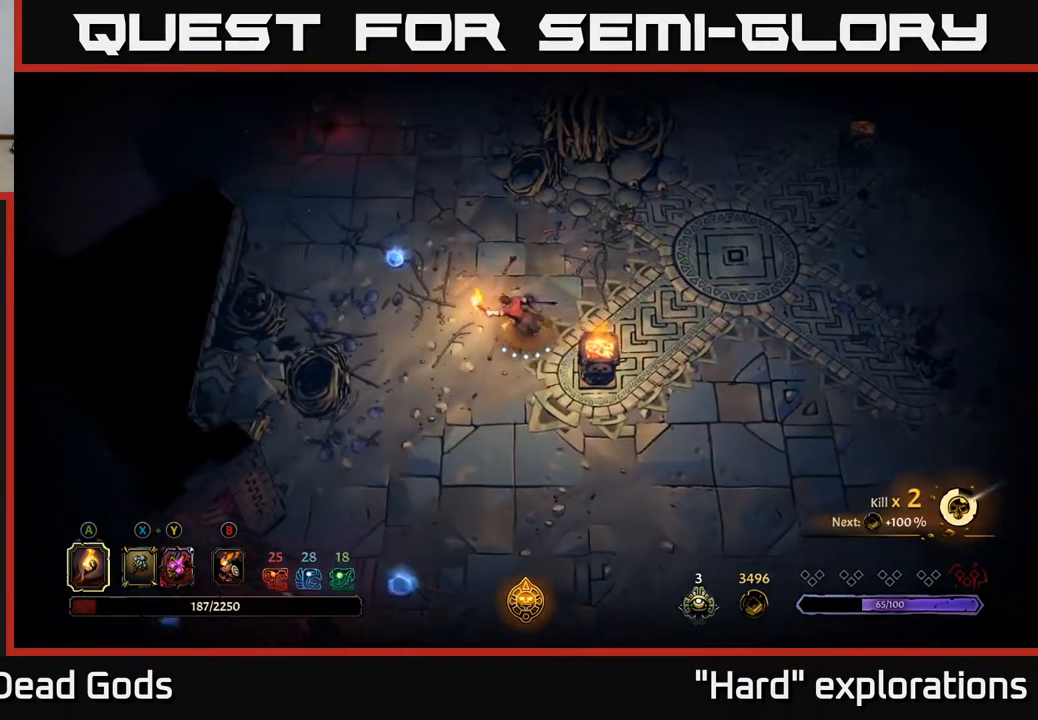
{"buttons": [], "left_stick": "up-left", "right_stick": "center", "events": []}
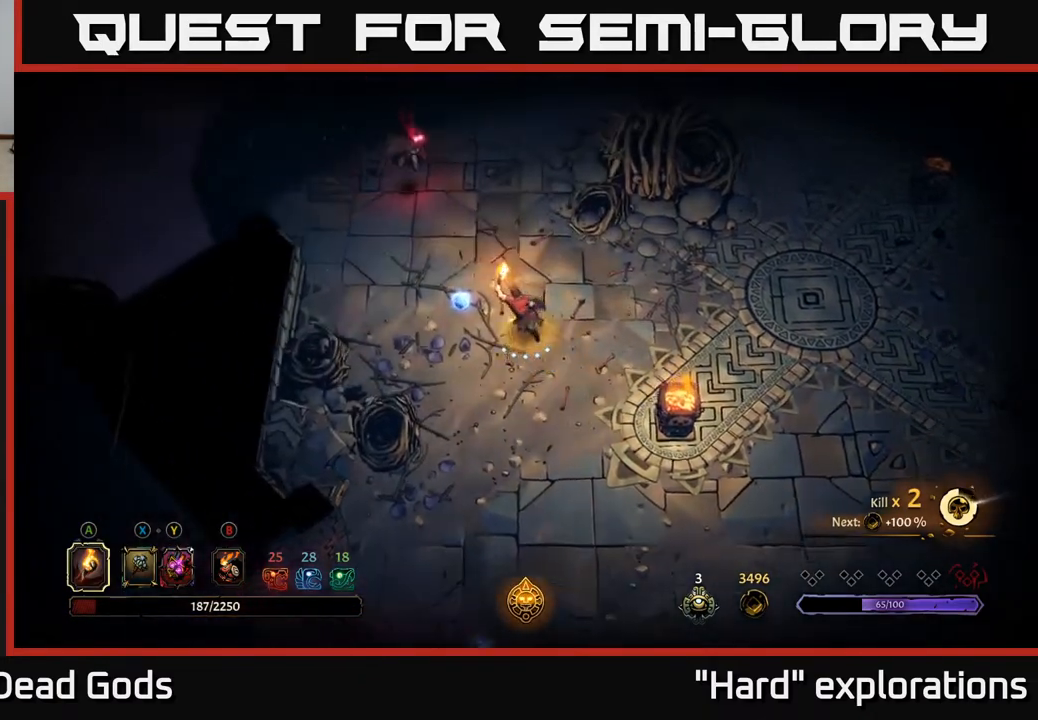
{"buttons": ["Y"], "left_stick": "up", "right_stick": "center", "events": [[17, "Y", "down"], [400, "left_stick", "up"]]}
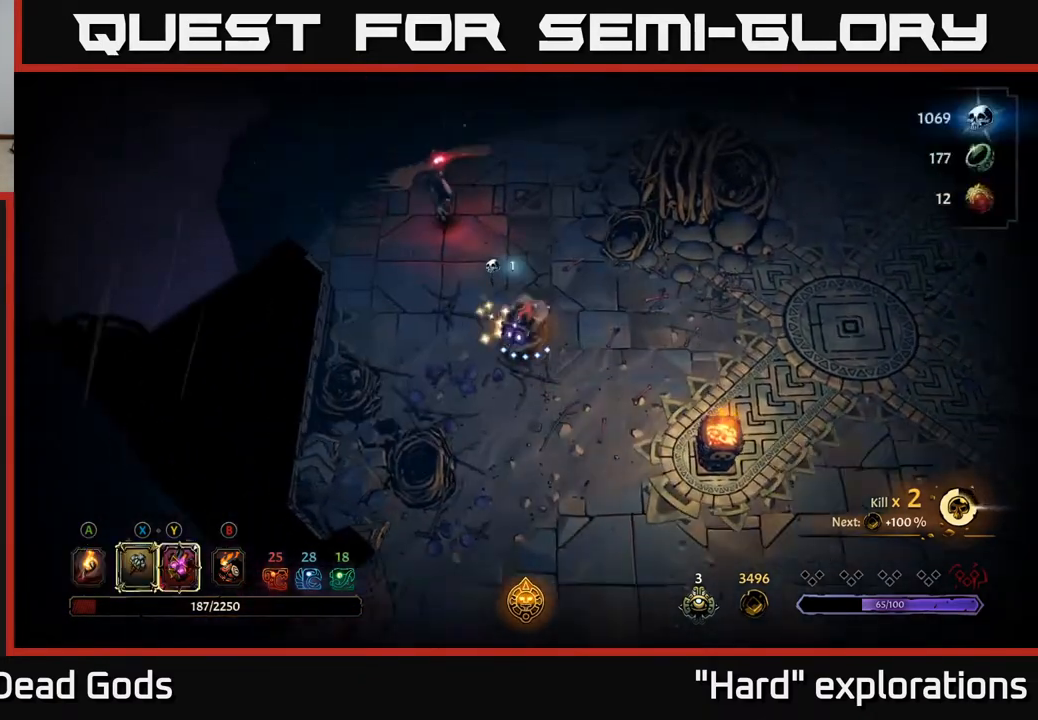
{"buttons": ["X"], "left_stick": "up", "right_stick": "center", "events": [[167, "Y", "up"], [400, "X", "down"]]}
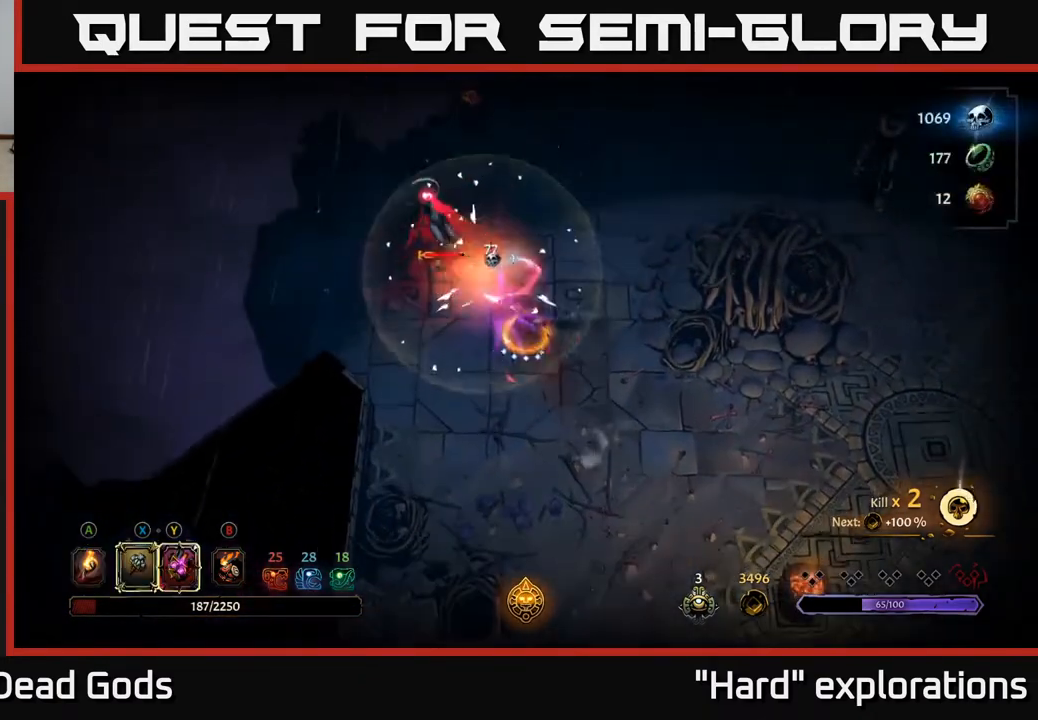
{"buttons": ["X"], "left_stick": "up-left", "right_stick": "center", "events": [[33, "X", "up"], [283, "left_stick", "up-left"], [467, "X", "down"]]}
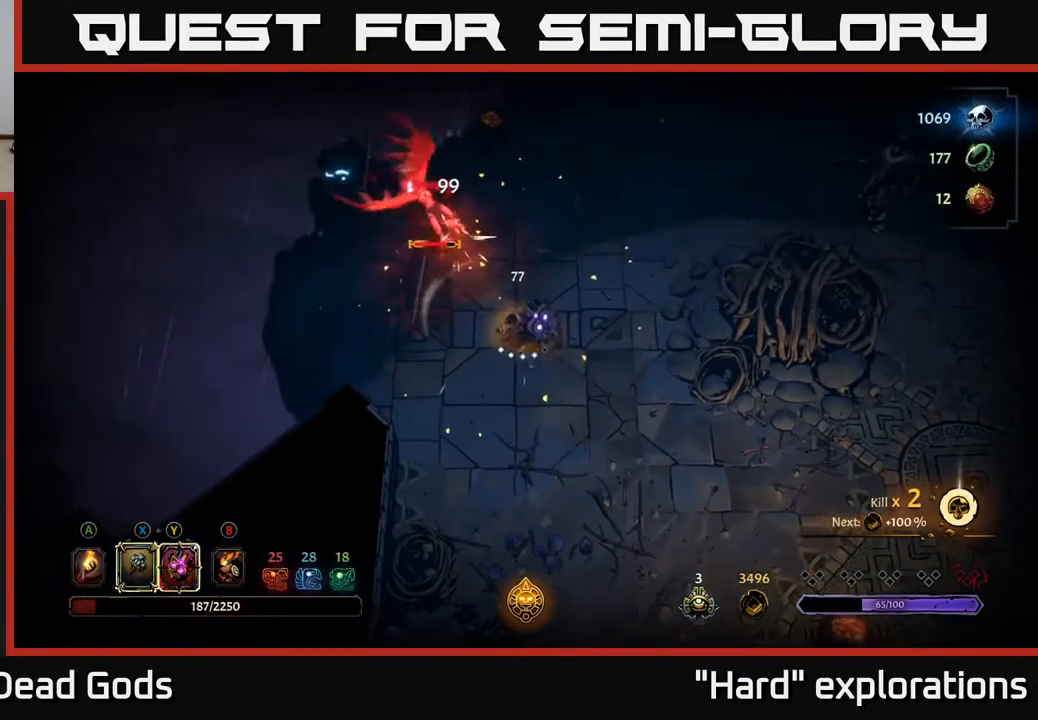
{"buttons": [], "left_stick": "up-left", "right_stick": "center", "events": [[133, "X", "up"]]}
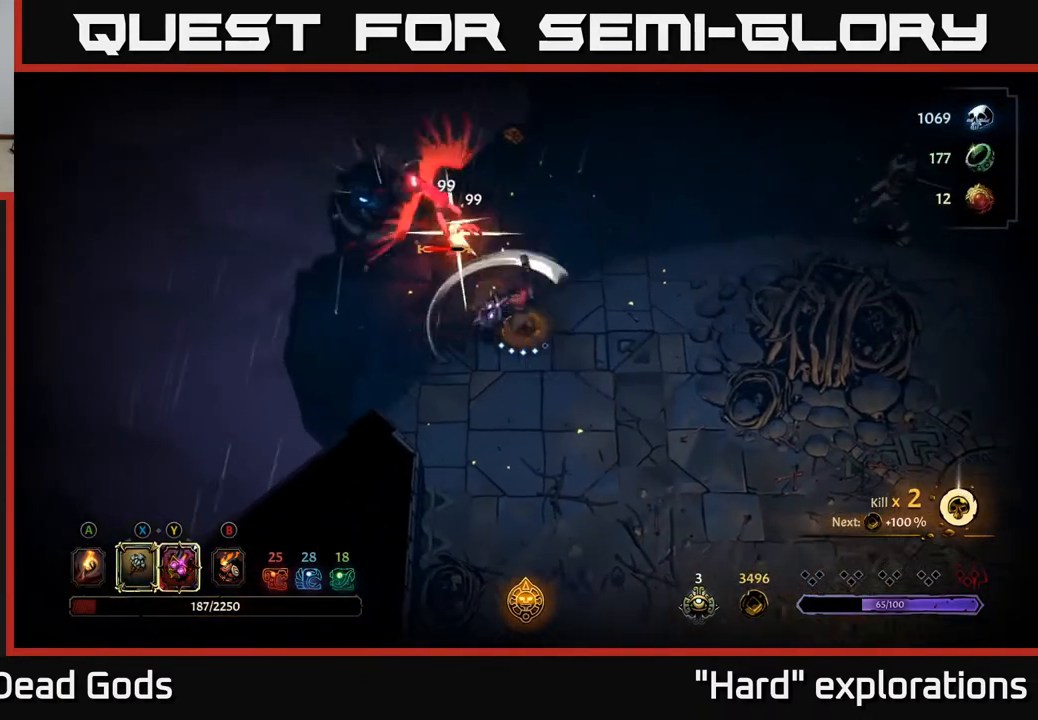
{"buttons": [], "left_stick": "down-right", "right_stick": "center", "events": [[200, "left_stick", "up-right"], [417, "left_stick", "down-right"]]}
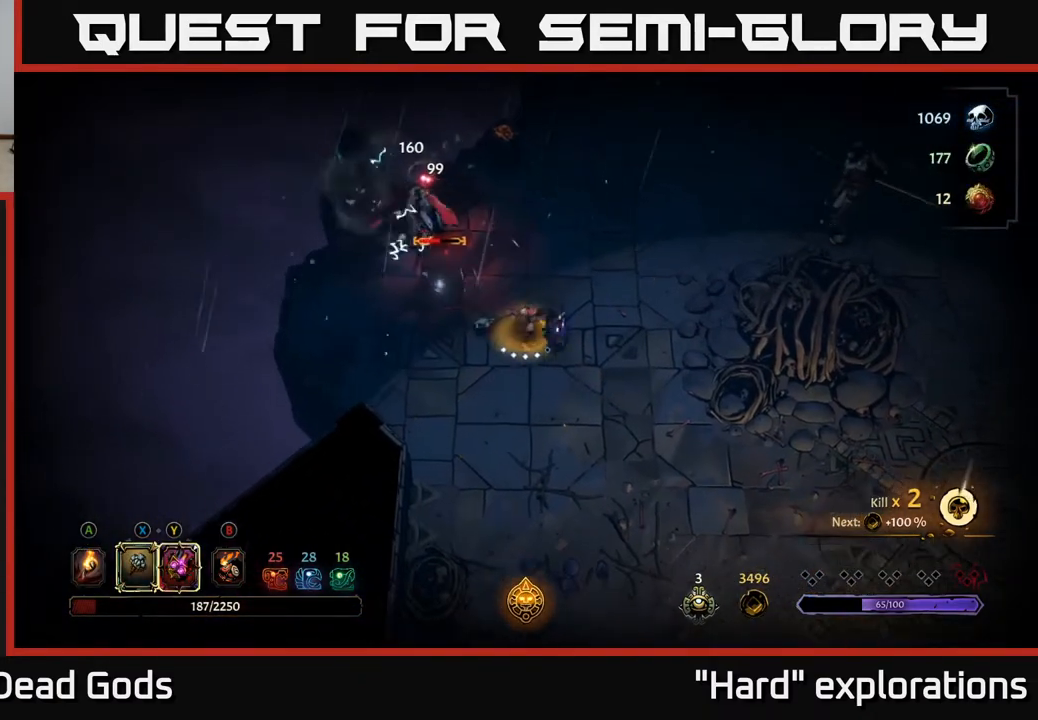
{"buttons": [], "left_stick": "down-right", "right_stick": "center", "events": []}
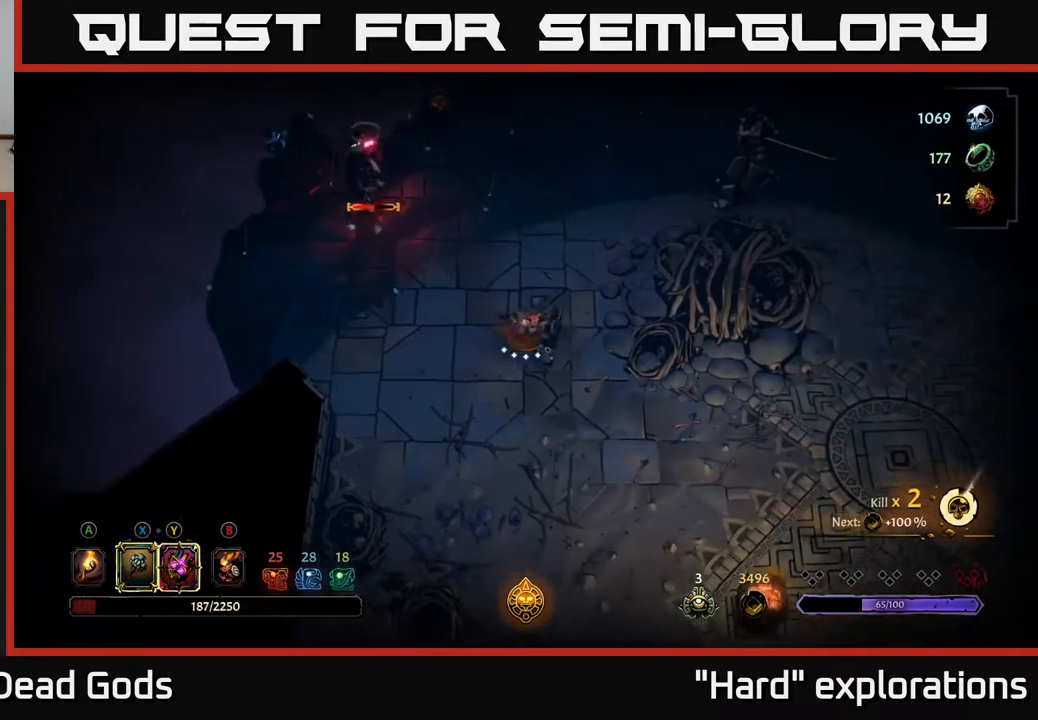
{"buttons": [], "left_stick": "down-right", "right_stick": "center", "events": []}
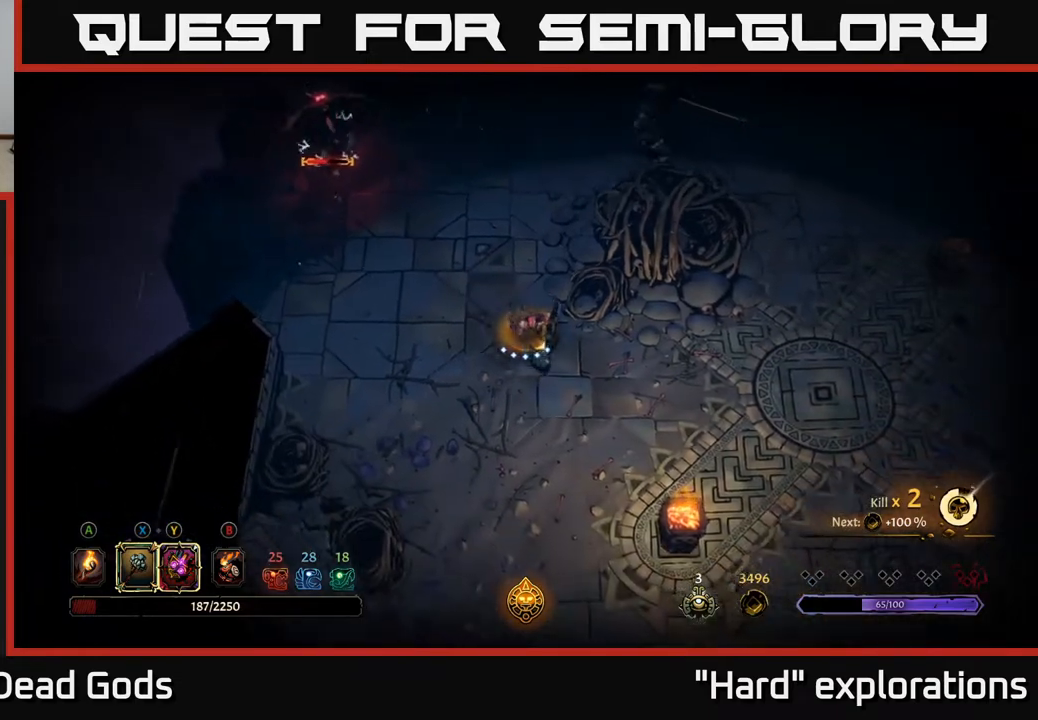
{"buttons": [], "left_stick": "down-right", "right_stick": "center", "events": []}
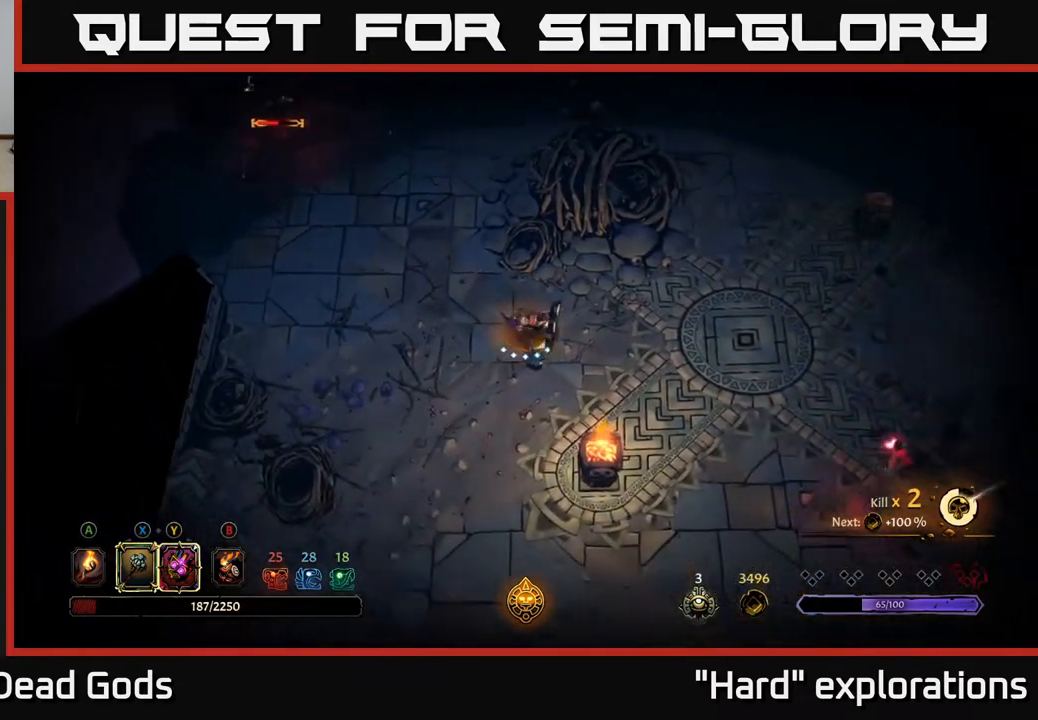
{"buttons": ["Y"], "left_stick": "down-right", "right_stick": "center", "events": [[400, "Y", "down"]]}
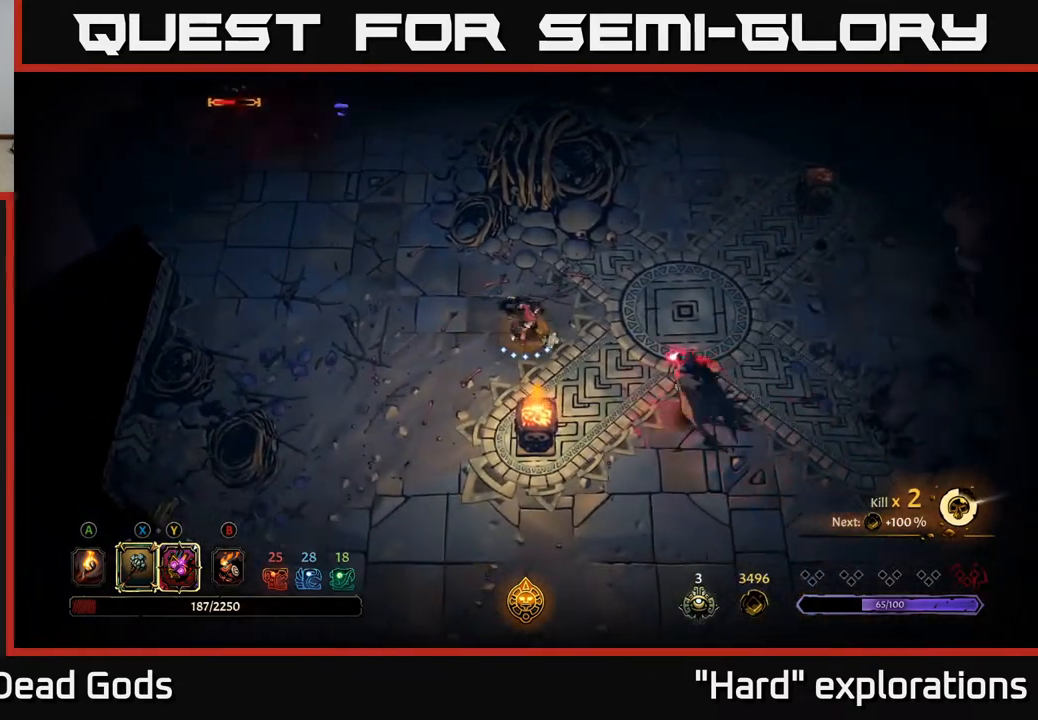
{"buttons": ["X"], "left_stick": "down-right", "right_stick": "center", "events": [[300, "Y", "up"], [450, "X", "down"]]}
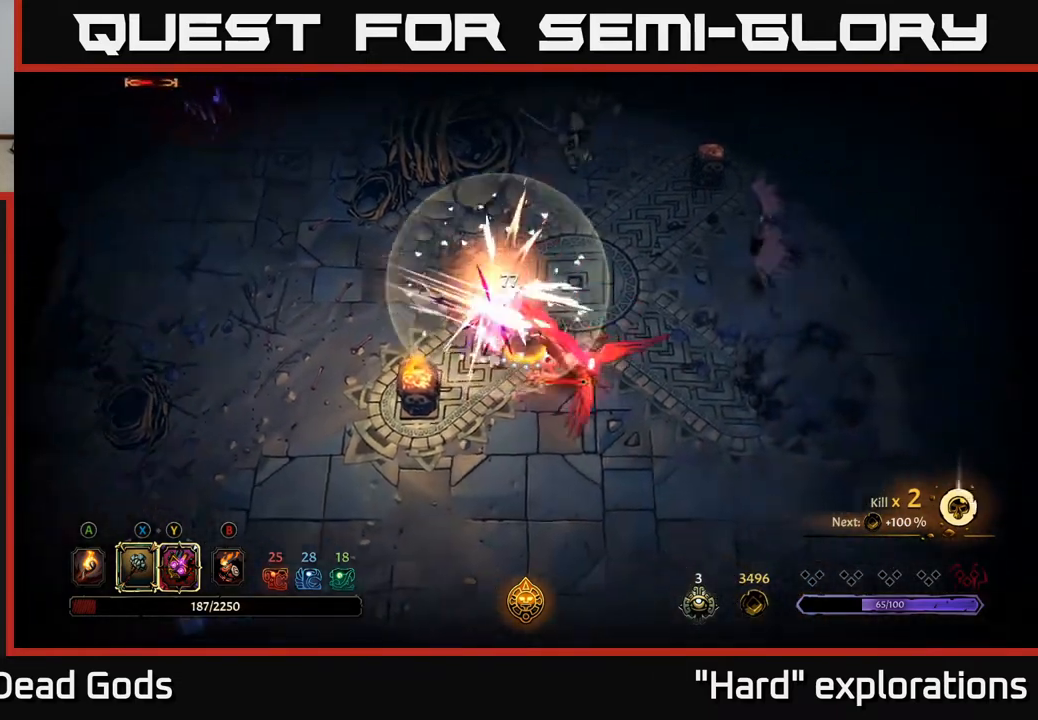
{"buttons": [], "left_stick": "down-right", "right_stick": "center", "events": [[83, "X", "up"]]}
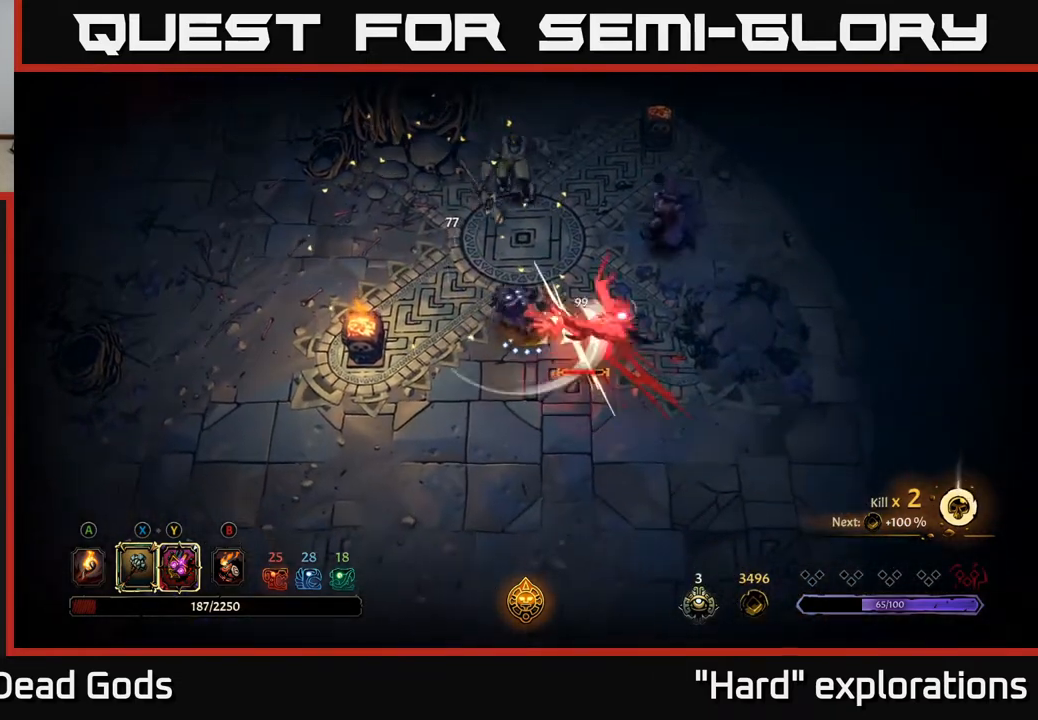
{"buttons": [], "left_stick": "down-right", "right_stick": "center", "events": [[17, "X", "down"], [167, "X", "up"]]}
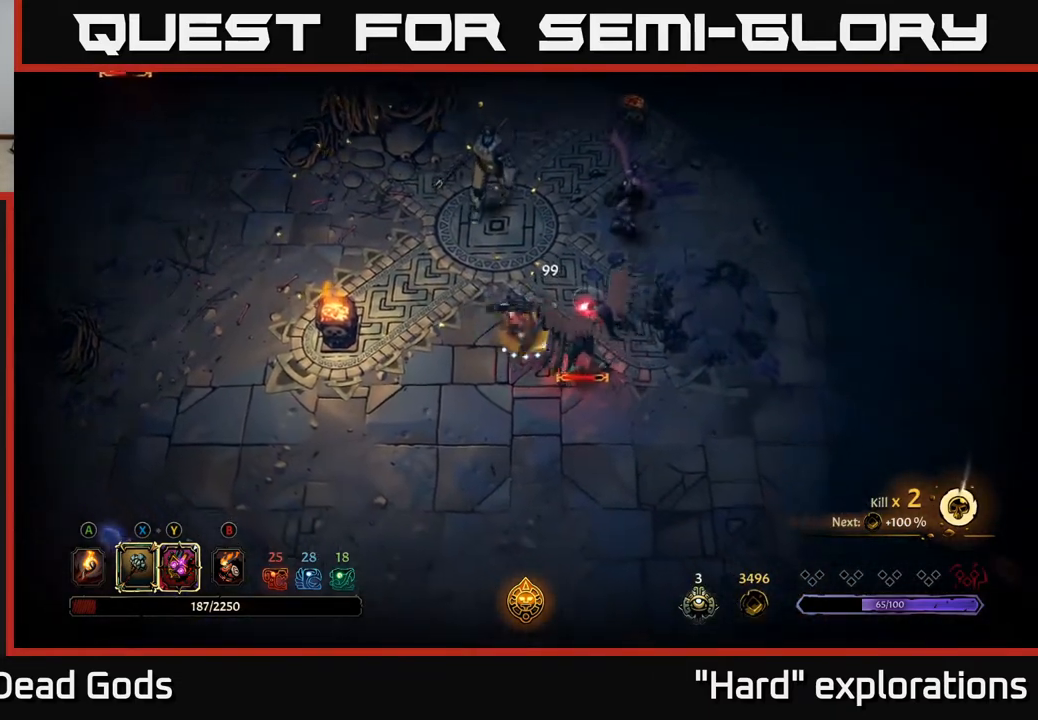
{"buttons": [], "left_stick": "down-right", "right_stick": "center", "events": [[217, "X", "down"], [317, "X", "up"]]}
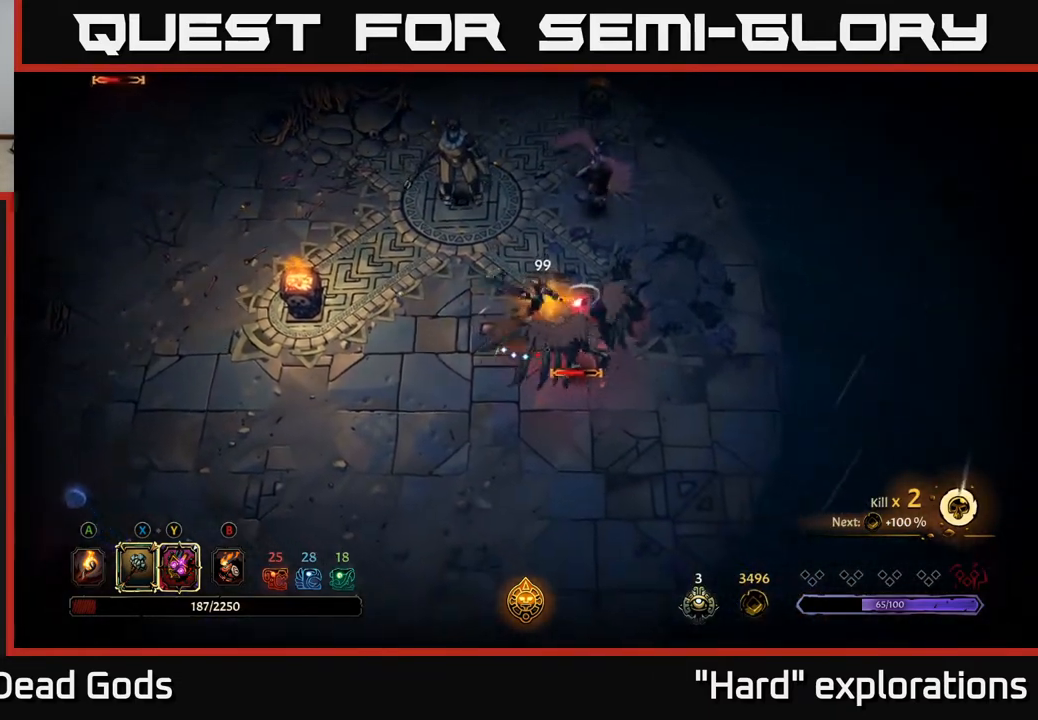
{"buttons": ["Y"], "left_stick": "down-right", "right_stick": "center", "events": [[250, "left_stick", "center"], [367, "left_stick", "down-right"], [467, "Y", "down"]]}
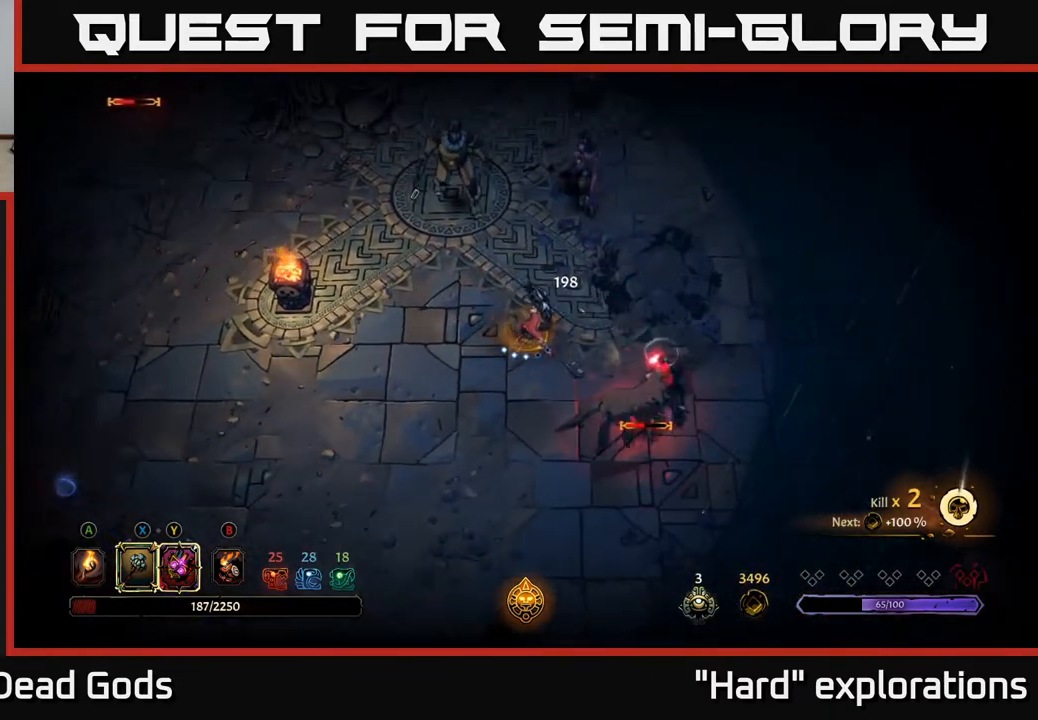
{"buttons": ["Y"], "left_stick": "down-right", "right_stick": "center", "events": []}
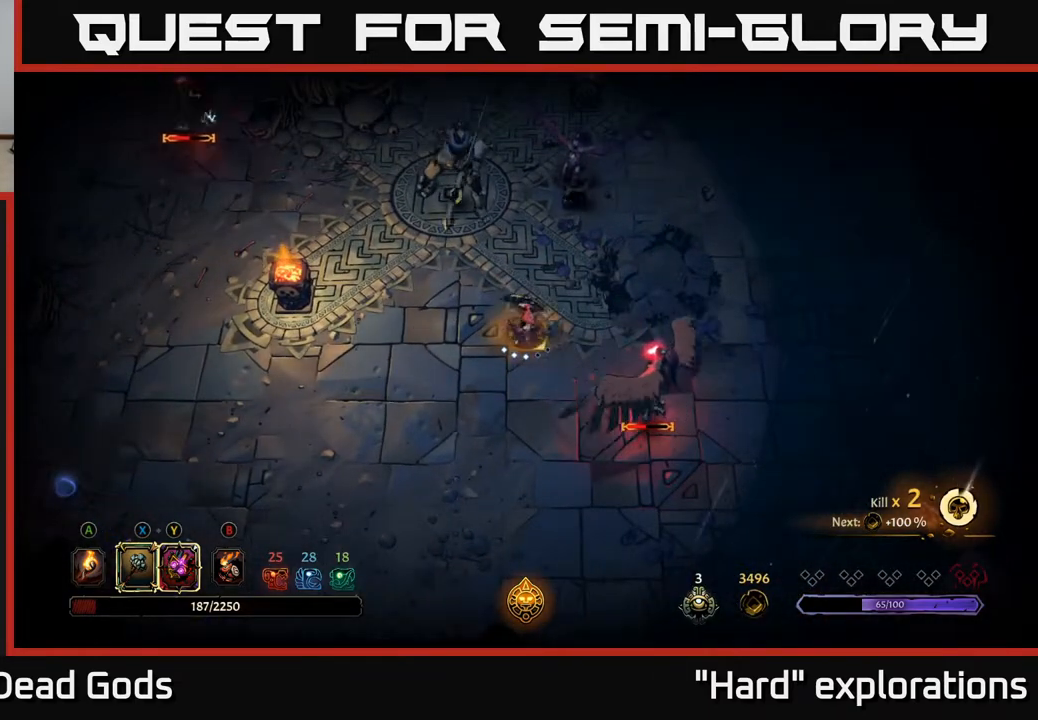
{"buttons": ["X"], "left_stick": "down-right", "right_stick": "center", "events": [[183, "Y", "up"], [417, "X", "down"]]}
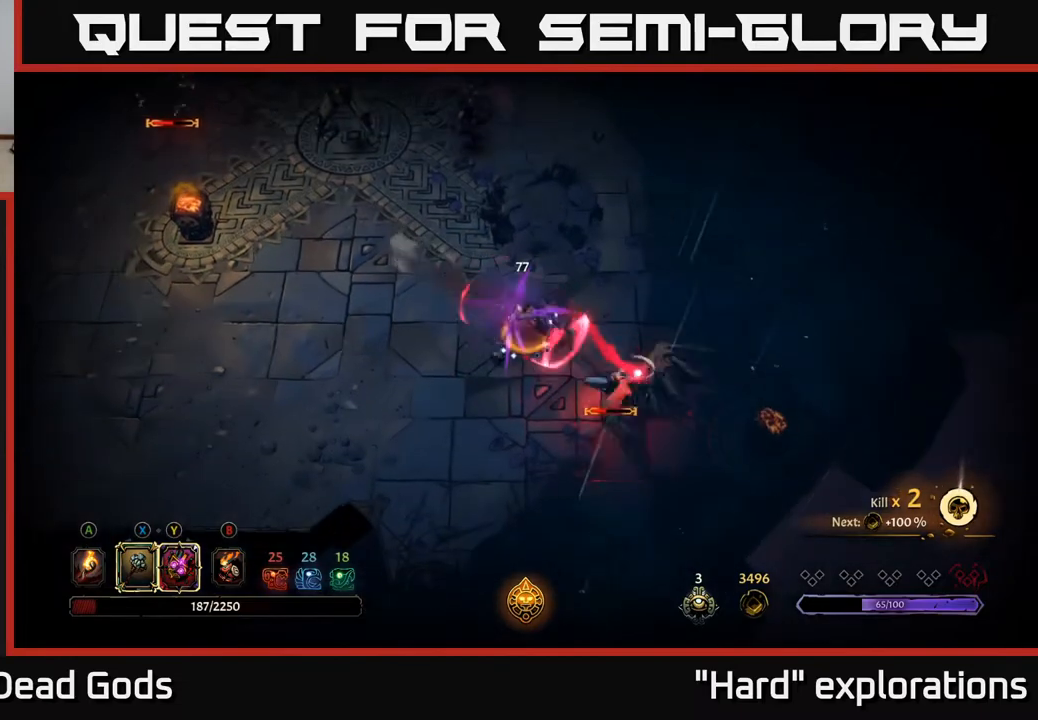
{"buttons": [], "left_stick": "down-right", "right_stick": "center", "events": [[50, "X", "up"]]}
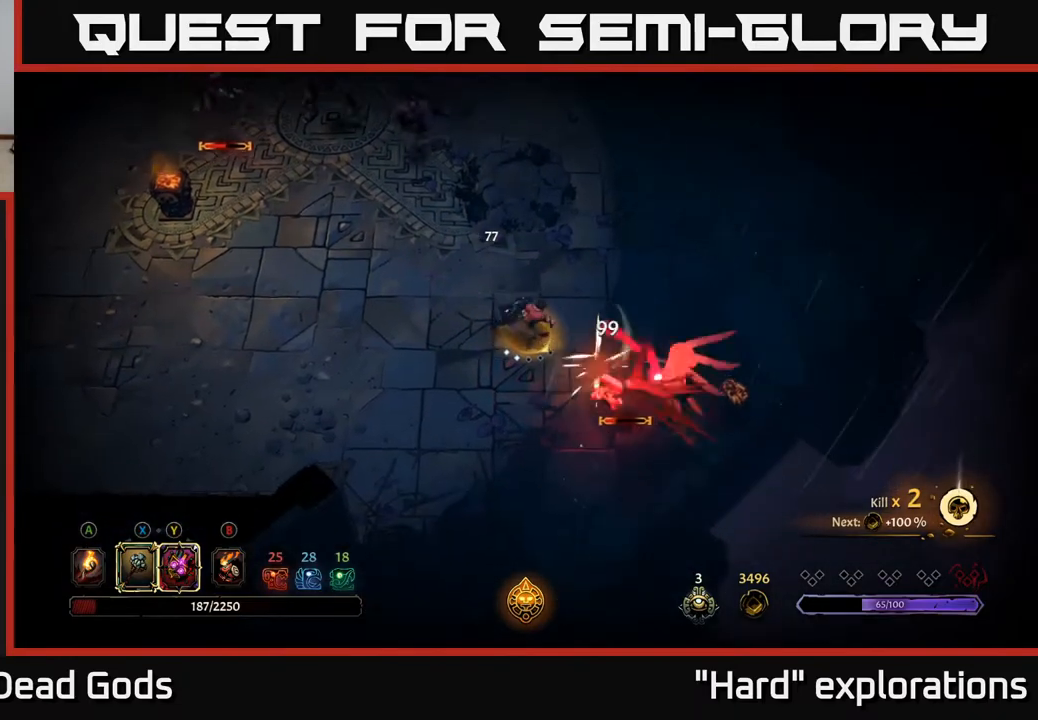
{"buttons": [], "left_stick": "down-right", "right_stick": "center", "events": [[17, "X", "down"], [133, "X", "up"]]}
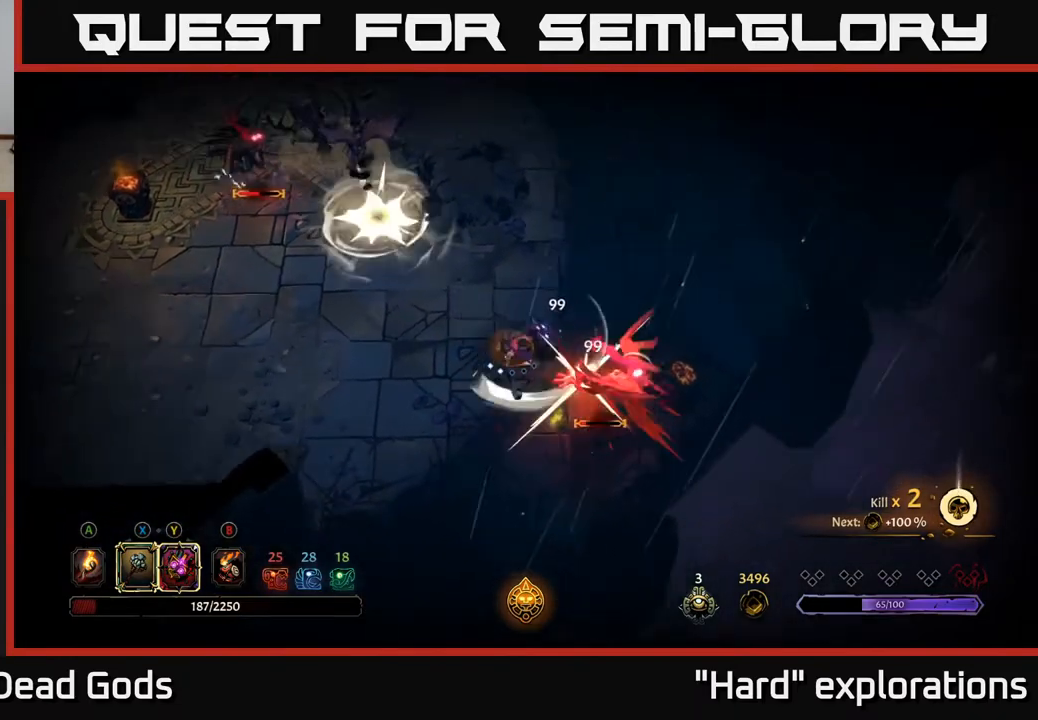
{"buttons": [], "left_stick": "right", "right_stick": "center", "events": [[183, "left_stick", "right"], [233, "R2", "down"], [283, "left_stick", "up-right"], [383, "R2", "up"], [500, "left_stick", "right"]]}
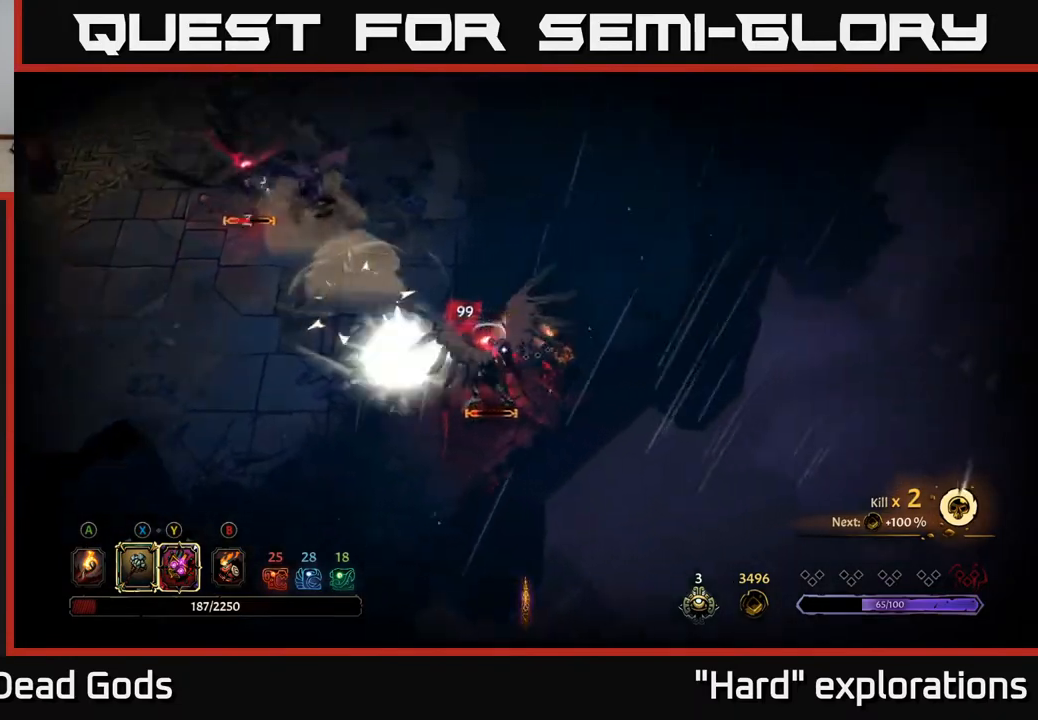
{"buttons": [], "left_stick": "up", "right_stick": "center", "events": [[167, "left_stick", "up"]]}
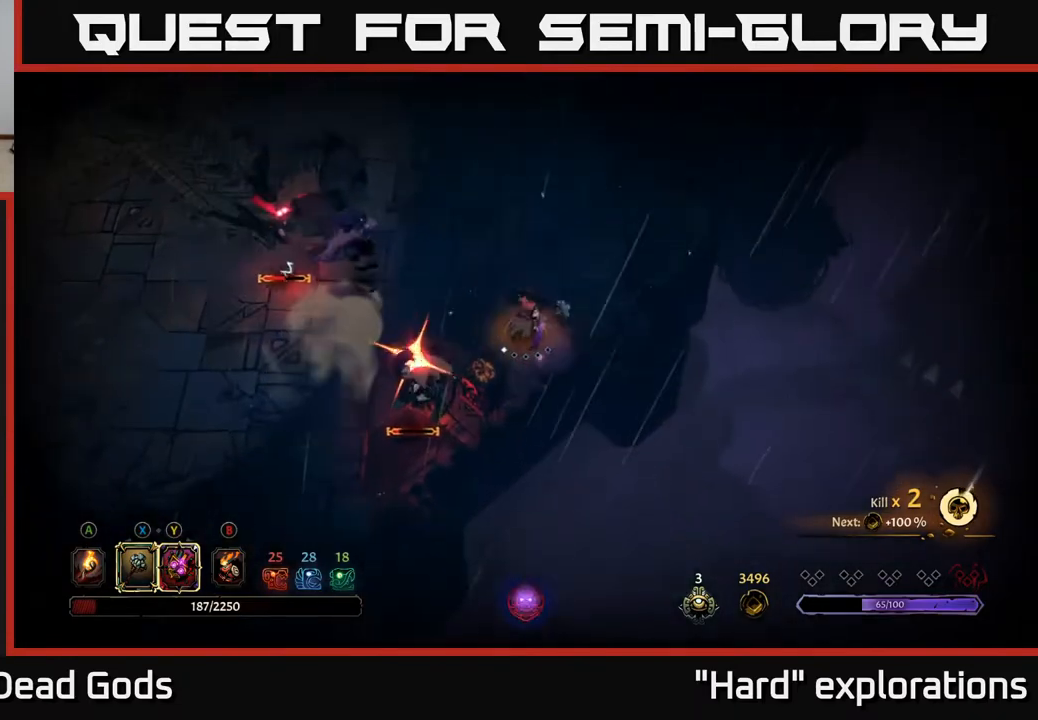
{"buttons": [], "left_stick": "up-left", "right_stick": "center", "events": [[200, "R2", "down"], [250, "left_stick", "up-left"], [317, "R2", "up"]]}
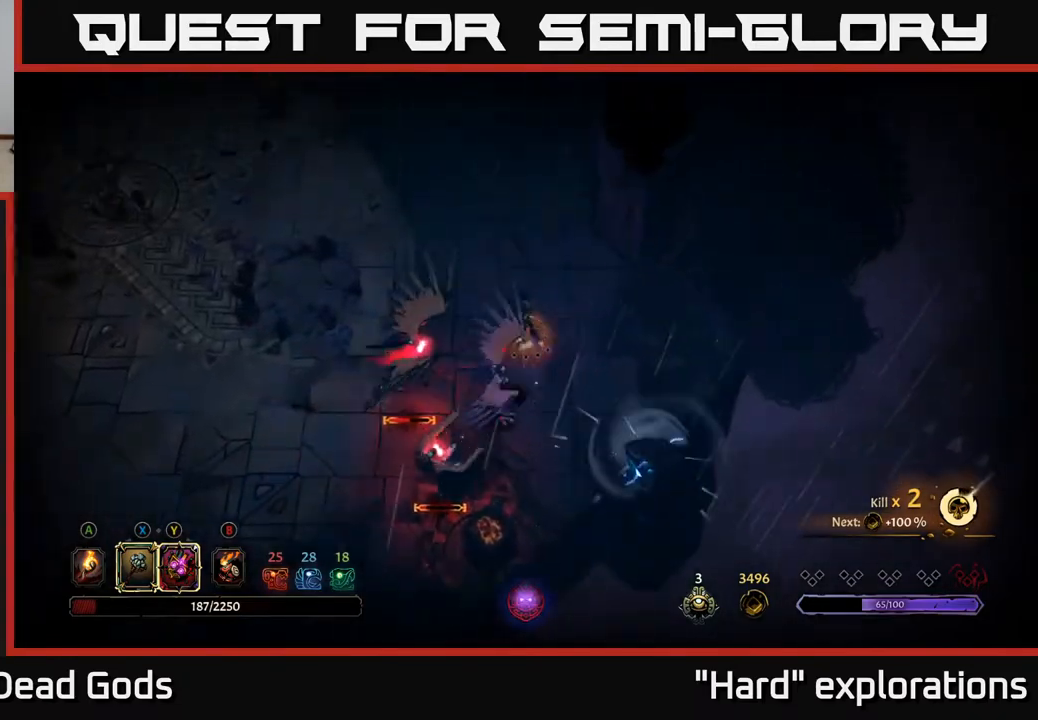
{"buttons": [], "left_stick": "up-left", "right_stick": "center", "events": []}
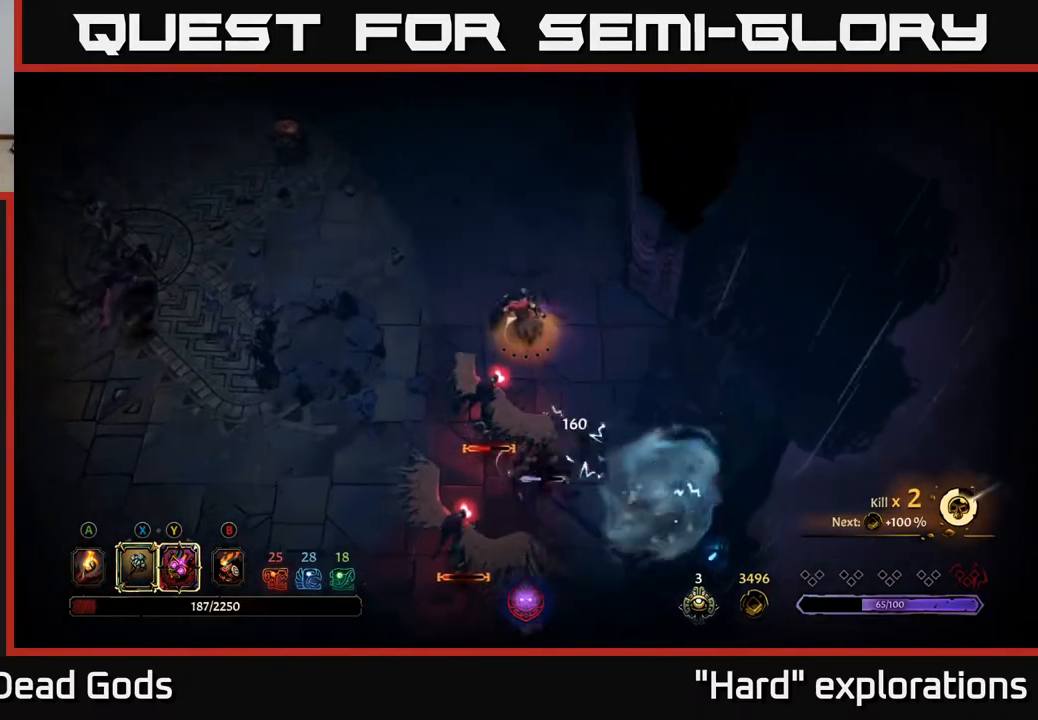
{"buttons": [], "left_stick": "up-left", "right_stick": "center", "events": []}
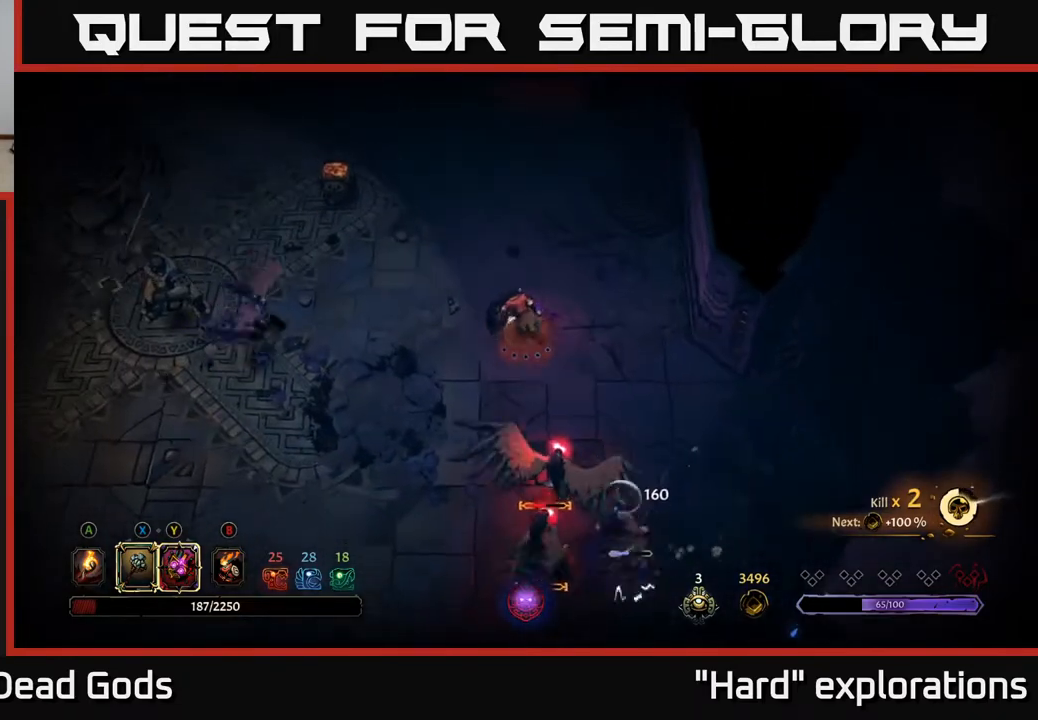
{"buttons": [], "left_stick": "down", "right_stick": "center", "events": [[67, "left_stick", "up-right"], [317, "left_stick", "down-right"], [383, "left_stick", "down"]]}
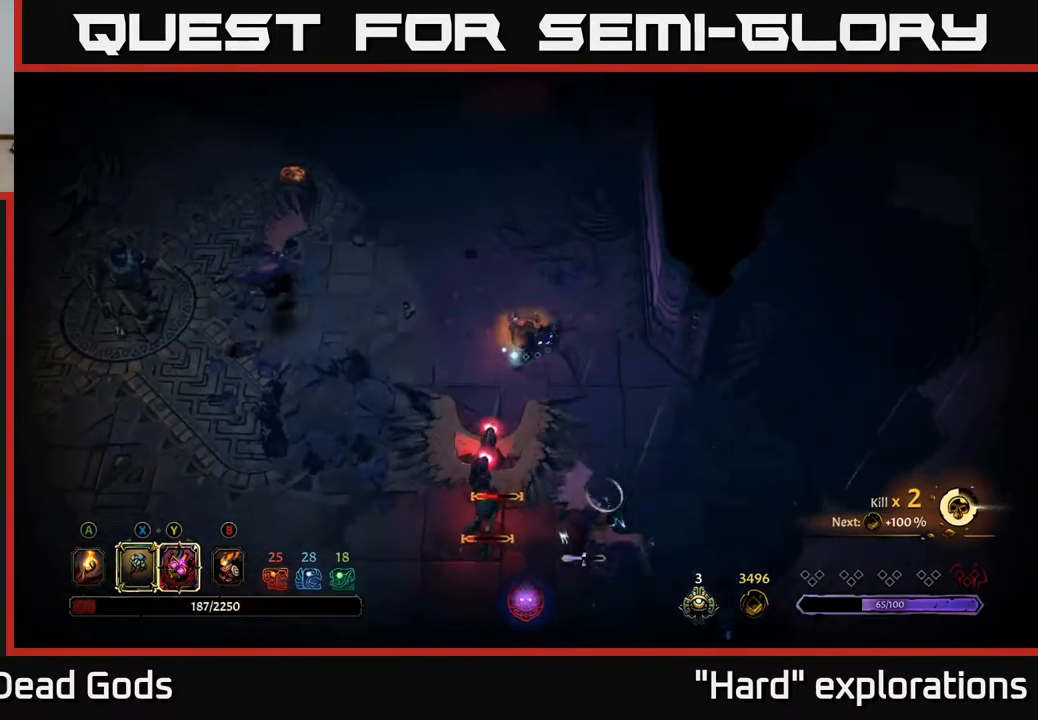
{"buttons": ["Y"], "left_stick": "down", "right_stick": "center", "events": [[233, "Y", "down"]]}
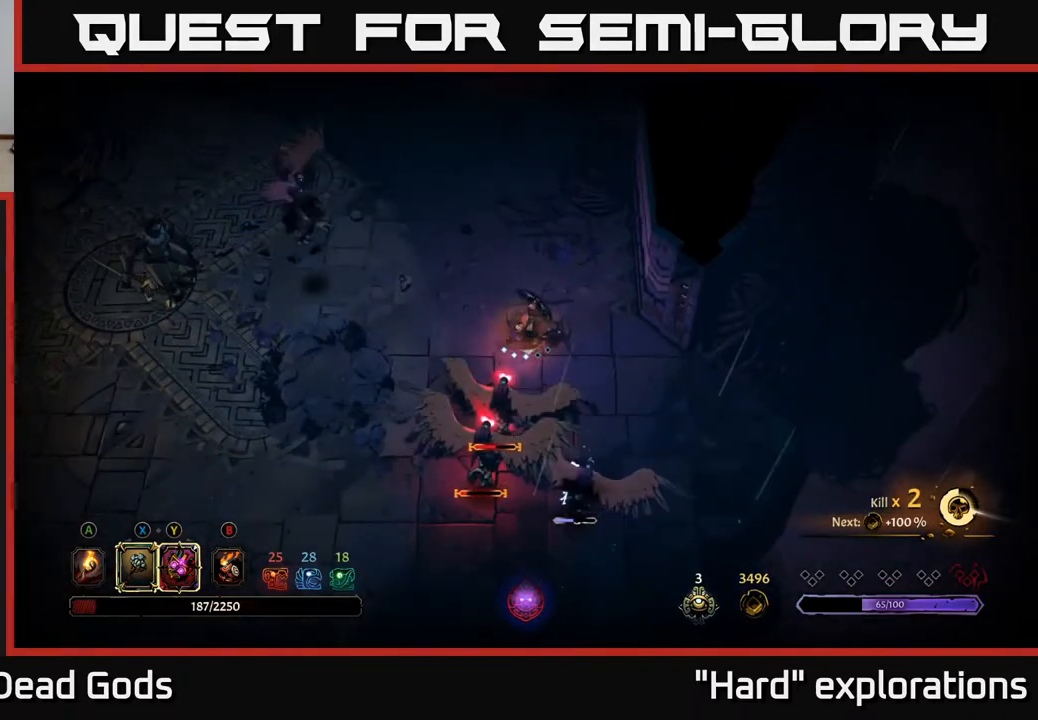
{"buttons": ["X"], "left_stick": "down-left", "right_stick": "center", "events": [[183, "Y", "up"], [333, "left_stick", "down-left"], [417, "X", "down"]]}